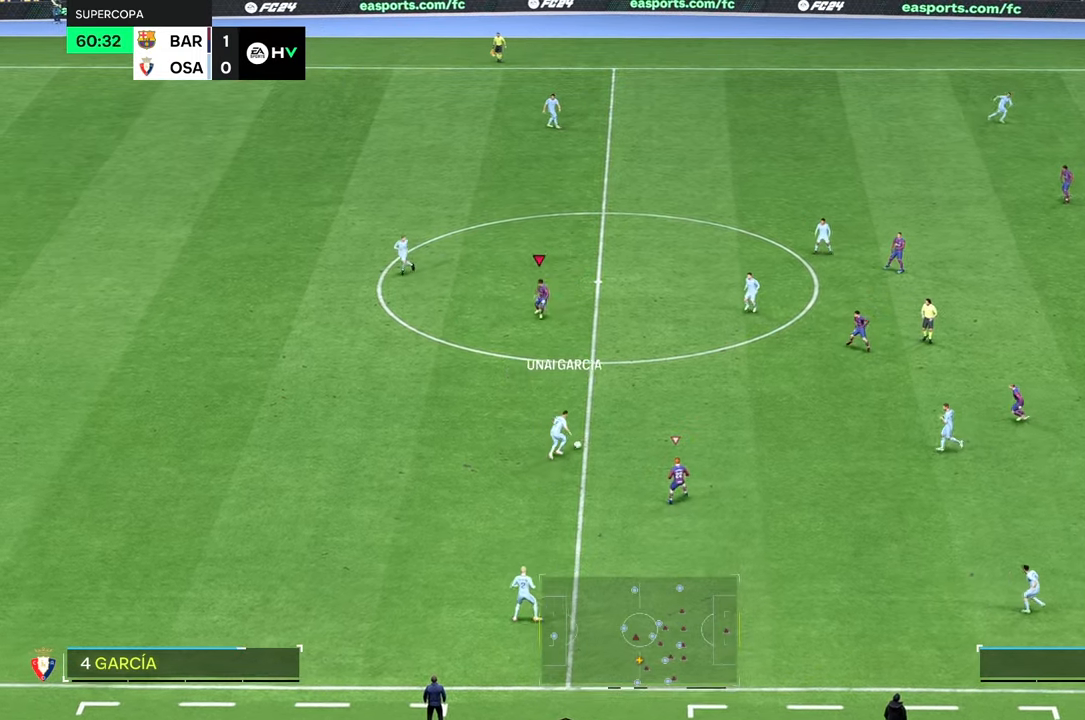
Gameplay with a controller (Xbox layout); each line is a JSON object with the inputs held at the frame after it. "events" lists button and stick changes between this image and that frame as [ms after this image, input, new state], when the widget could be followed in between. Not read: L3 R3.
{"buttons": [], "left_stick": "down-right", "right_stick": "center", "events": [[50, "left_stick", "down-right"]]}
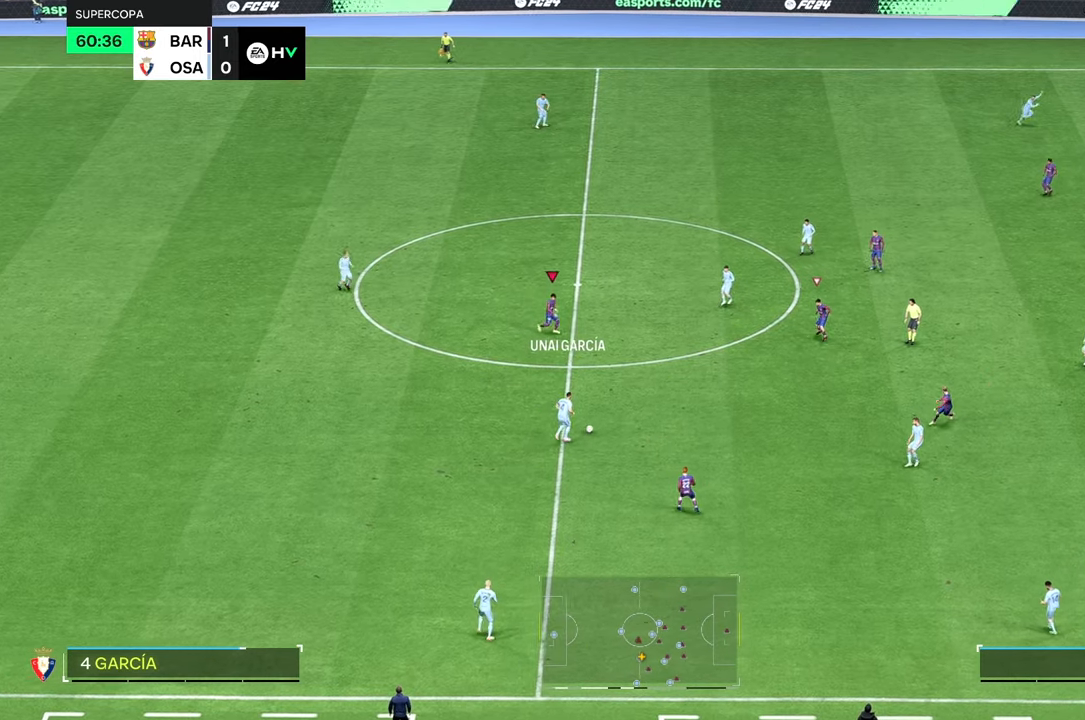
{"buttons": [], "left_stick": "down-right", "right_stick": "center", "events": []}
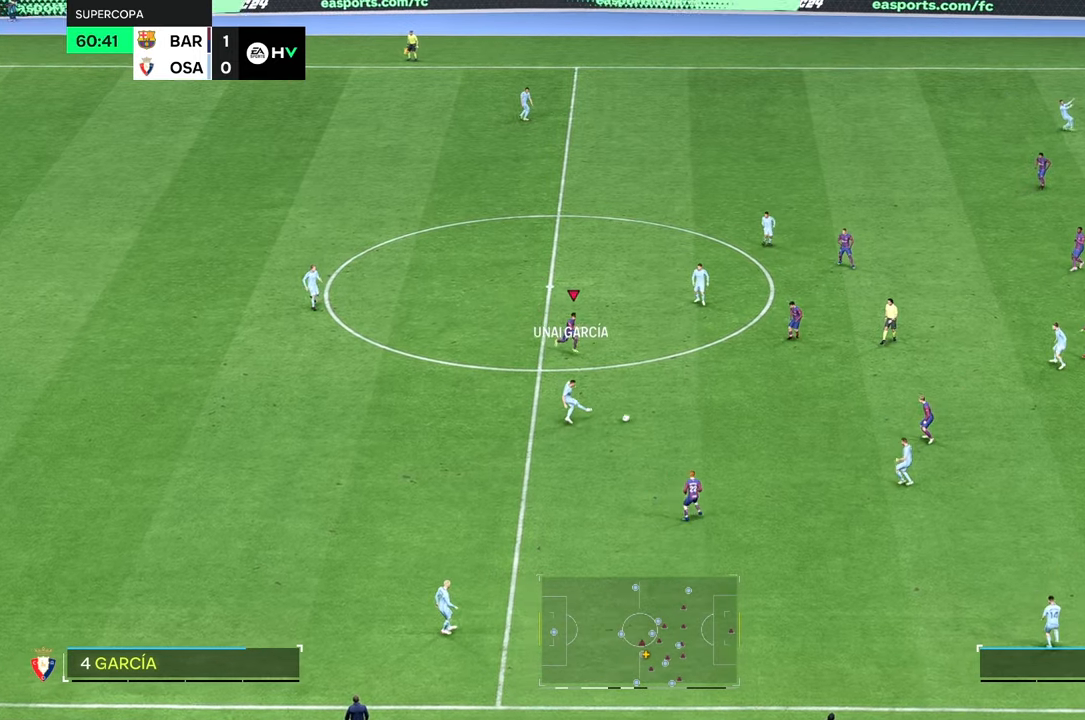
{"buttons": [], "left_stick": "up-right", "right_stick": "center", "events": [[184, "left_stick", "up-right"], [284, "left_stick", "right"], [484, "left_stick", "up-right"]]}
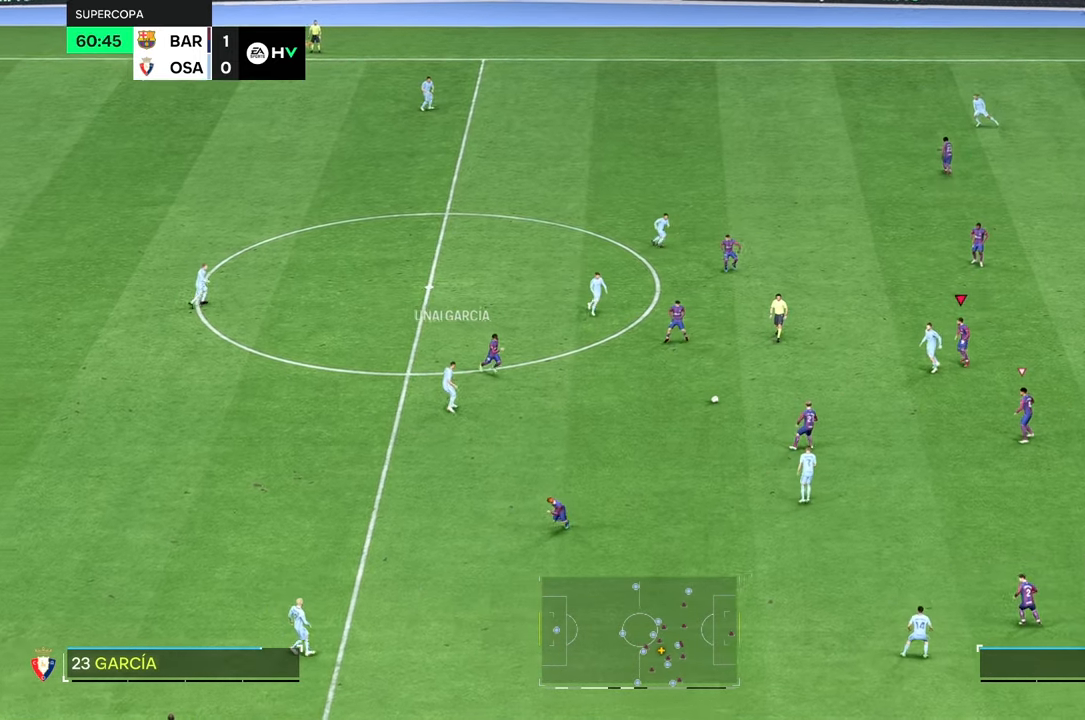
{"buttons": [], "left_stick": "left", "right_stick": "center", "events": [[284, "left_stick", "left"]]}
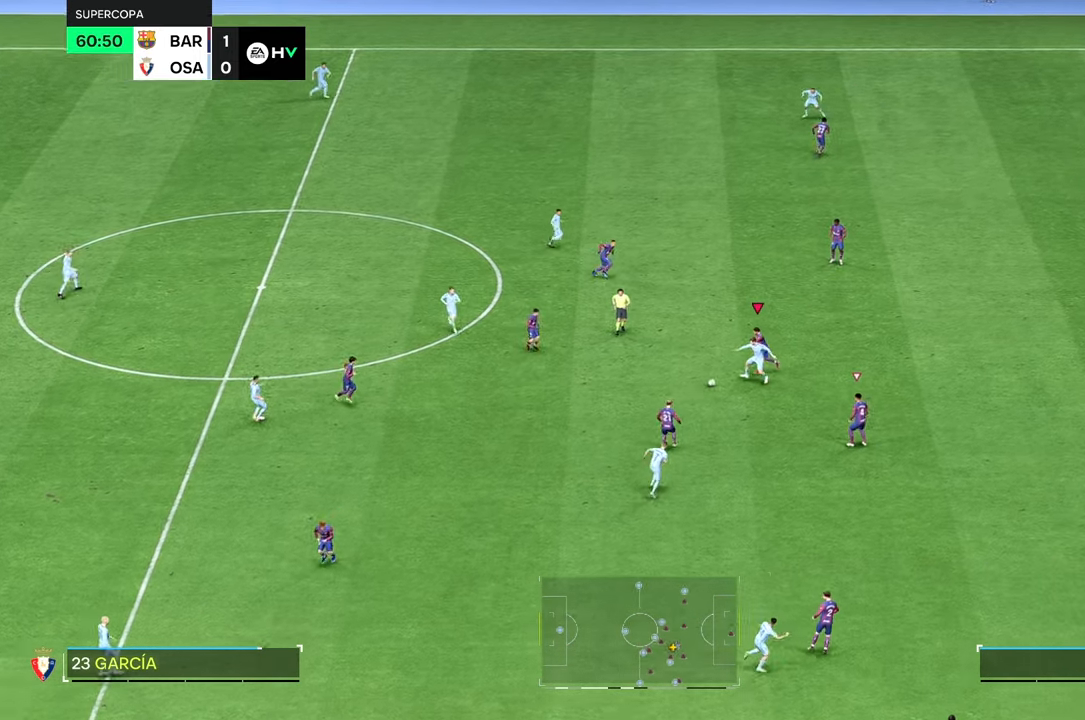
{"buttons": [], "left_stick": "down", "right_stick": "center", "events": [[217, "left_stick", "down-left"], [484, "left_stick", "down"]]}
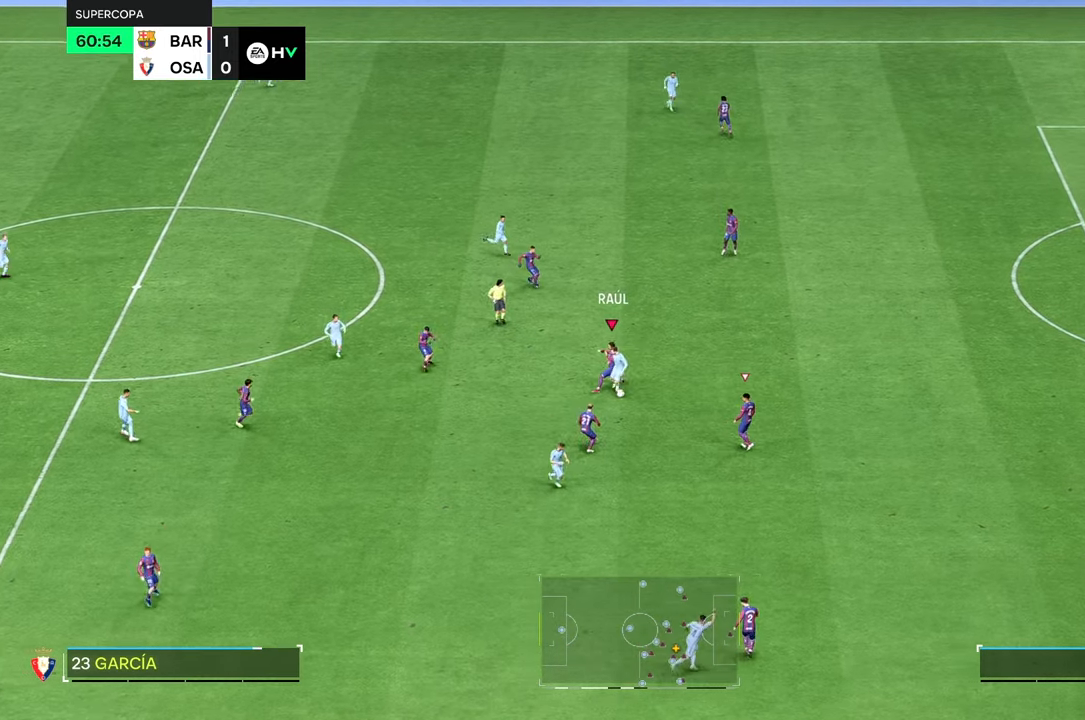
{"buttons": [], "left_stick": "down-right", "right_stick": "center", "events": [[17, "left_stick", "down-right"]]}
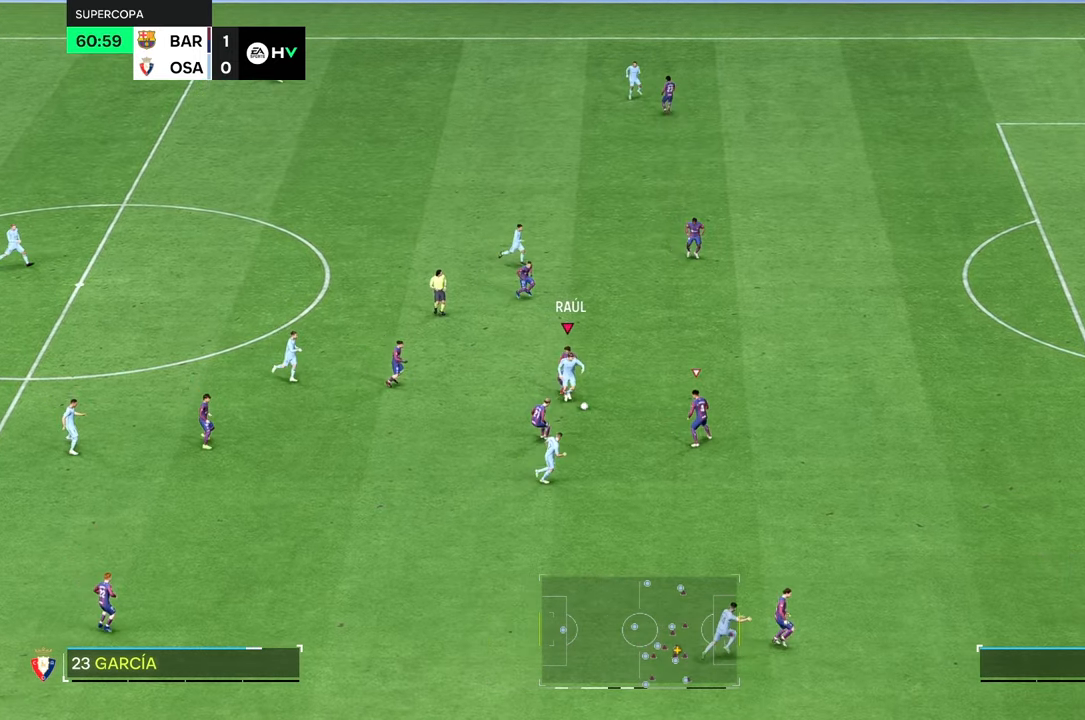
{"buttons": [], "left_stick": "down-right", "right_stick": "center", "events": []}
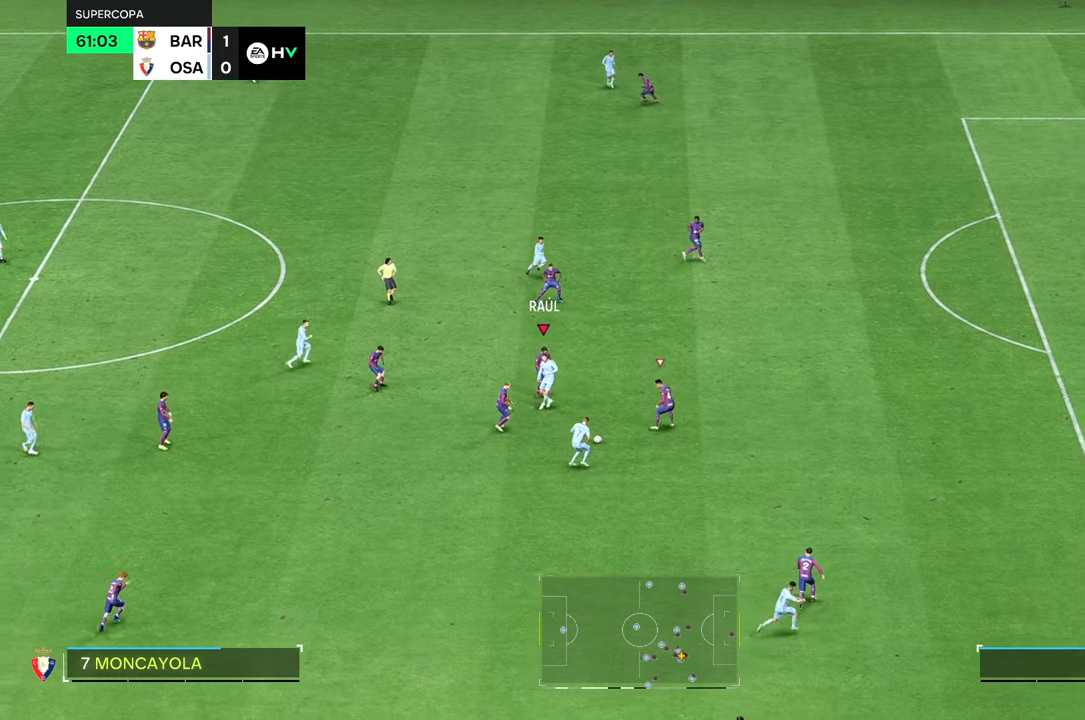
{"buttons": [], "left_stick": "down-right", "right_stick": "center", "events": [[34, "R2", "down"], [50, "left_stick", "right"], [134, "R2", "up"], [217, "left_stick", "down-right"]]}
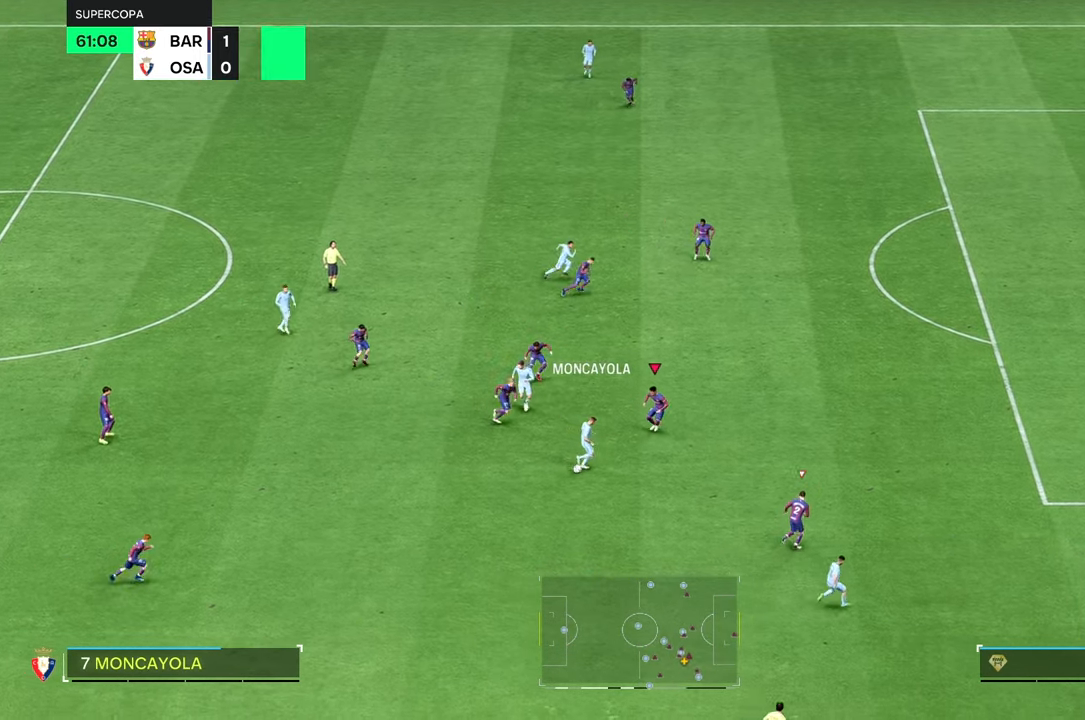
{"buttons": [], "left_stick": "down", "right_stick": "center", "events": [[250, "left_stick", "down"]]}
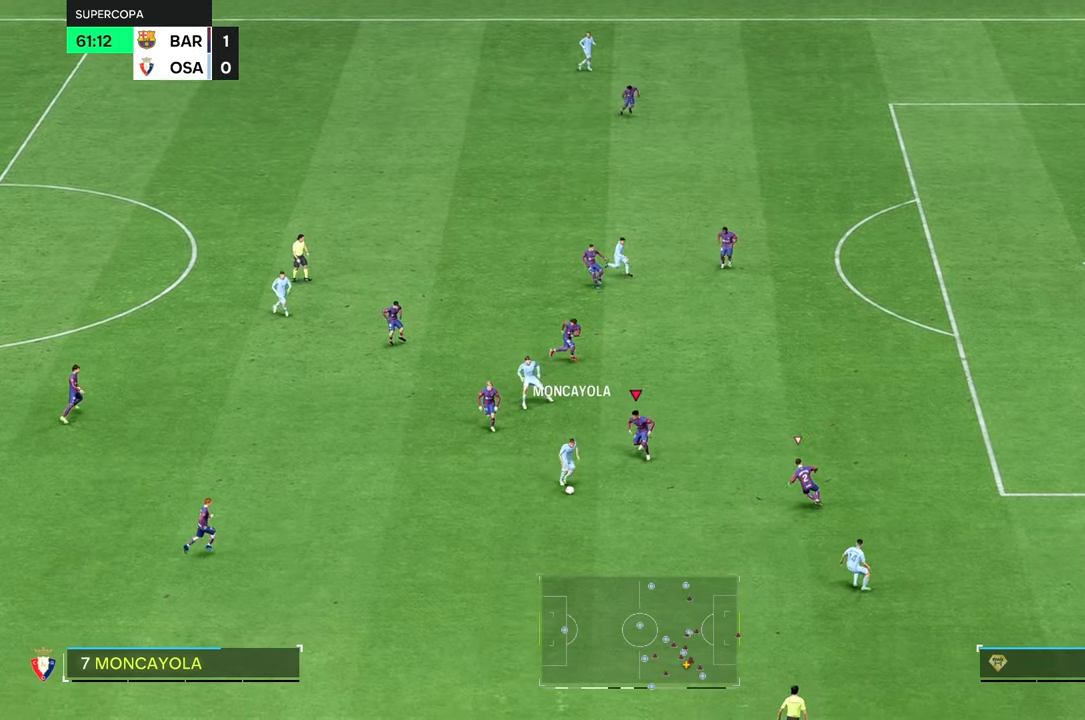
{"buttons": [], "left_stick": "down", "right_stick": "center", "events": []}
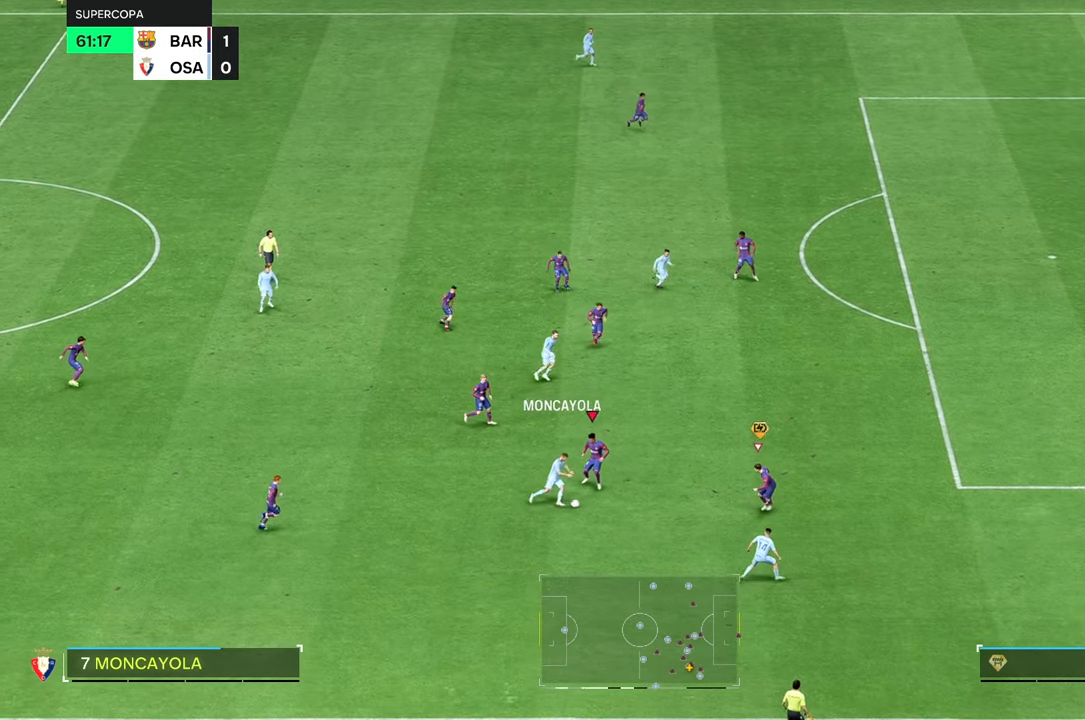
{"buttons": ["R2"], "left_stick": "down-right", "right_stick": "center", "events": [[117, "left_stick", "down-right"], [217, "R2", "down"]]}
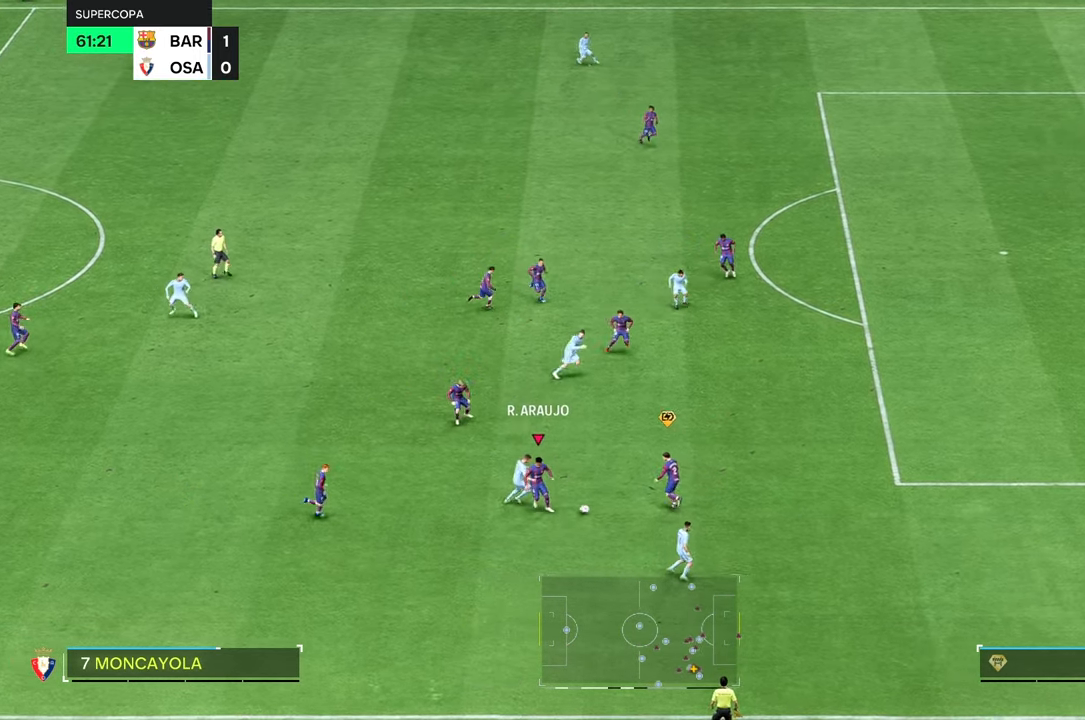
{"buttons": [], "left_stick": "right", "right_stick": "center", "events": [[300, "R2", "up"], [417, "left_stick", "right"]]}
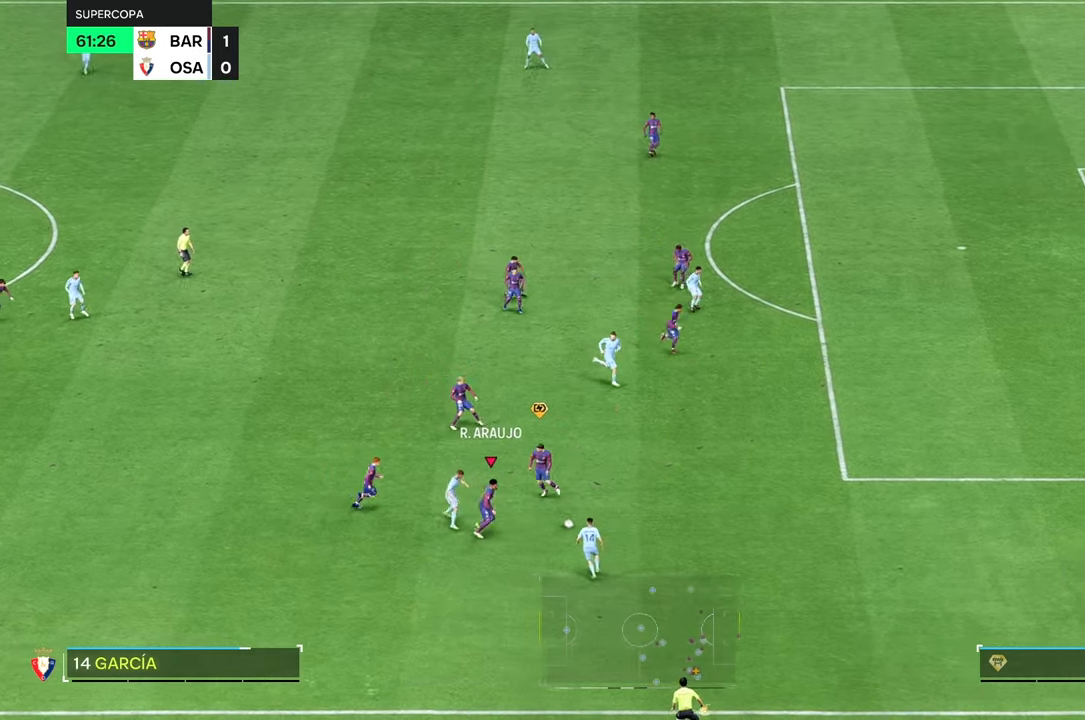
{"buttons": [], "left_stick": "right", "right_stick": "center", "events": []}
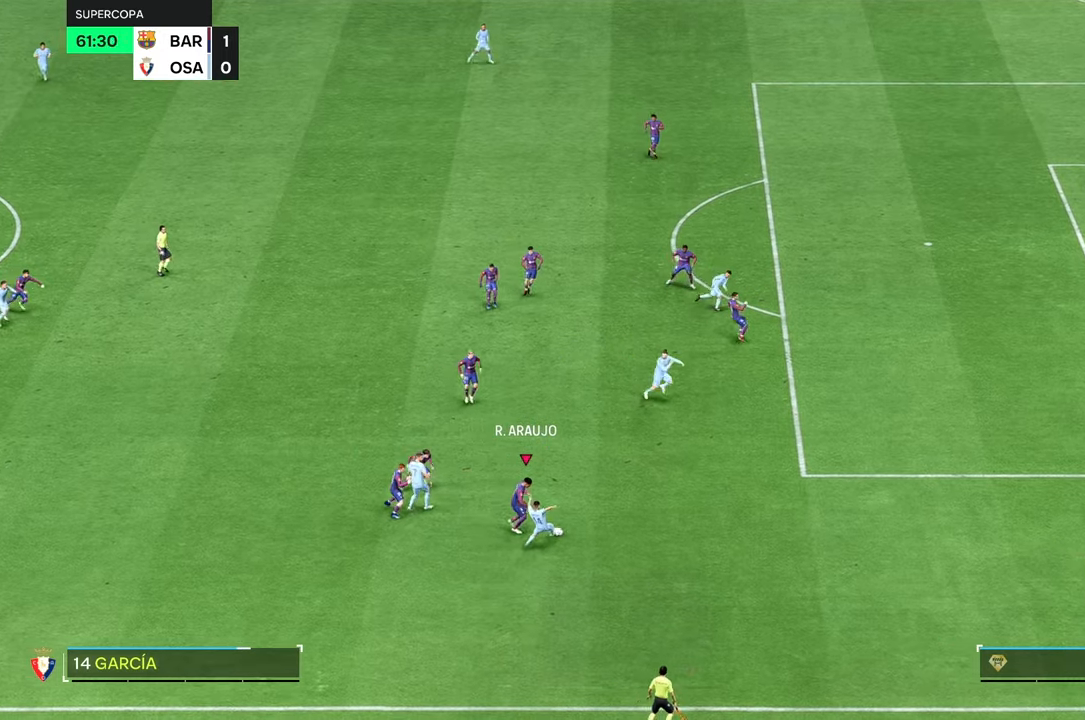
{"buttons": [], "left_stick": "right", "right_stick": "center", "events": [[234, "R2", "down"], [334, "R2", "up"]]}
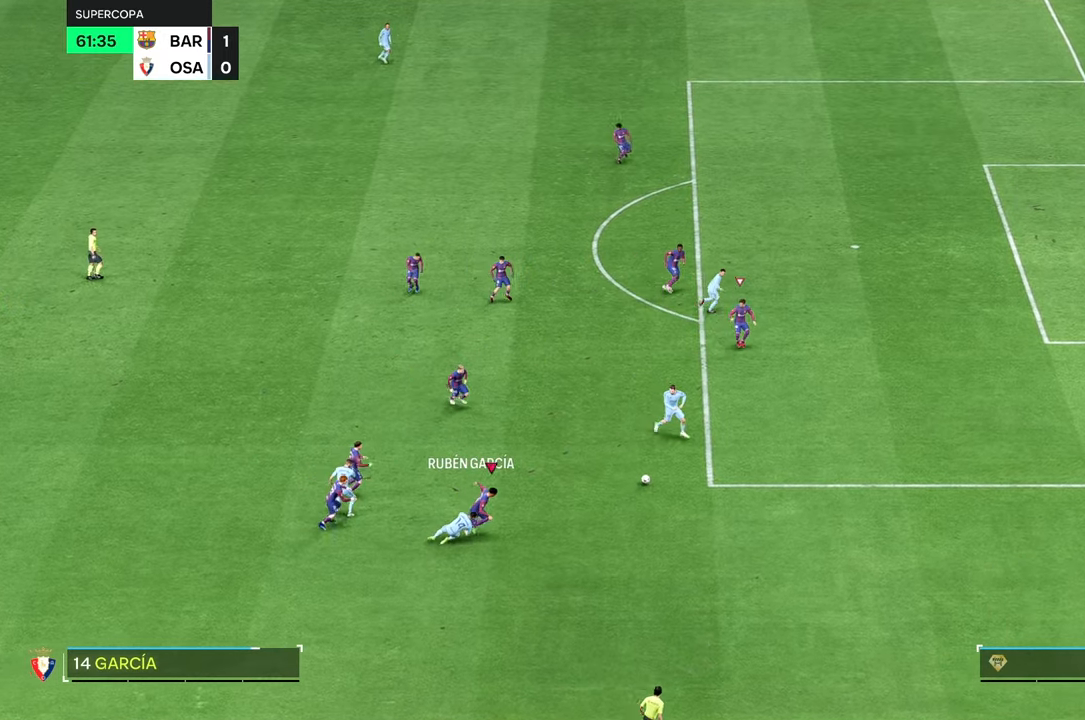
{"buttons": [], "left_stick": "down-right", "right_stick": "center", "events": [[117, "left_stick", "down-right"]]}
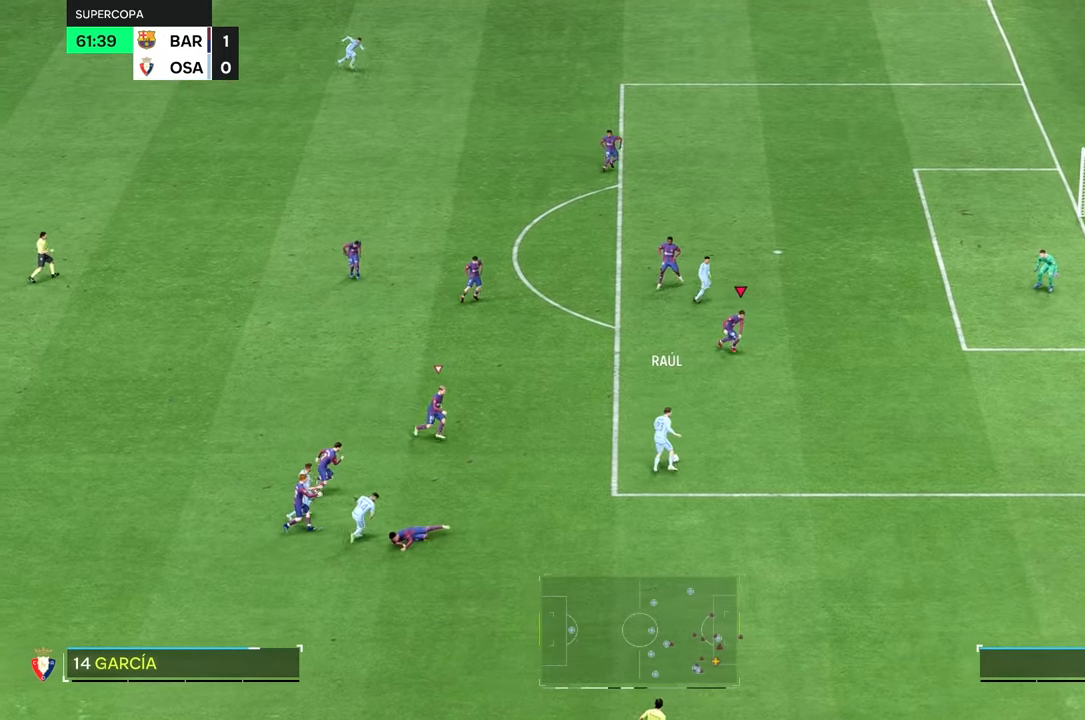
{"buttons": ["R2"], "left_stick": "down", "right_stick": "center", "events": [[250, "left_stick", "down"], [350, "R2", "down"]]}
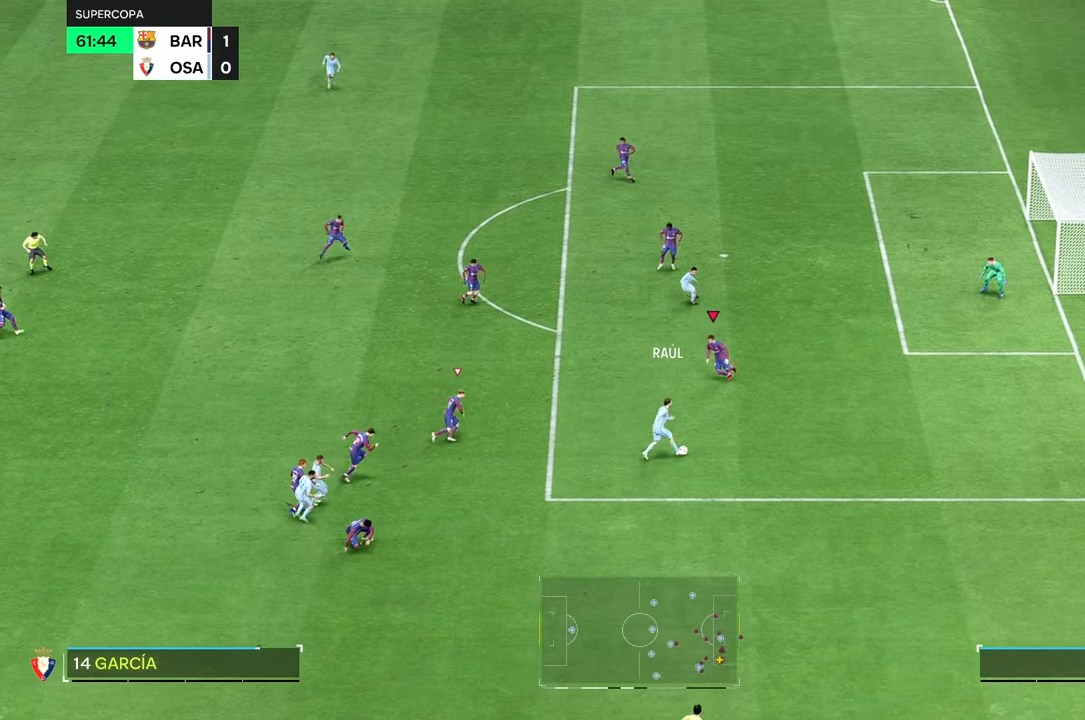
{"buttons": ["R2"], "left_stick": "down-right", "right_stick": "center", "events": [[17, "left_stick", "down-left"], [250, "left_stick", "down-right"]]}
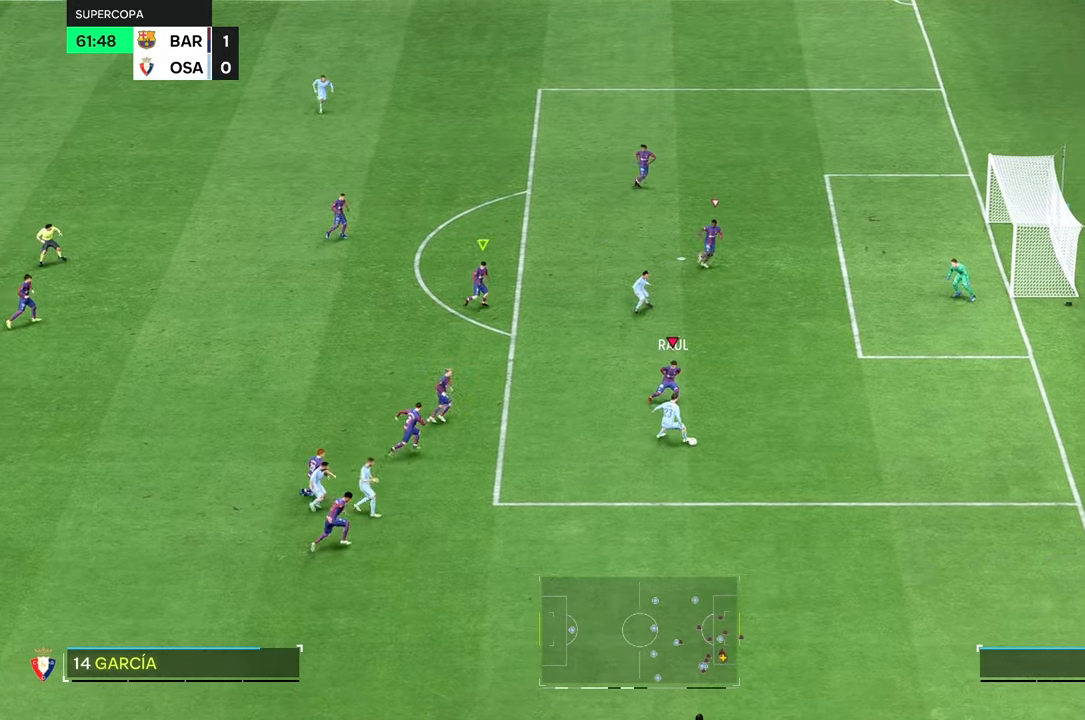
{"buttons": [], "left_stick": "down", "right_stick": "center", "events": [[17, "R2", "up"], [50, "L2", "down"], [134, "L2", "up"], [450, "left_stick", "down"]]}
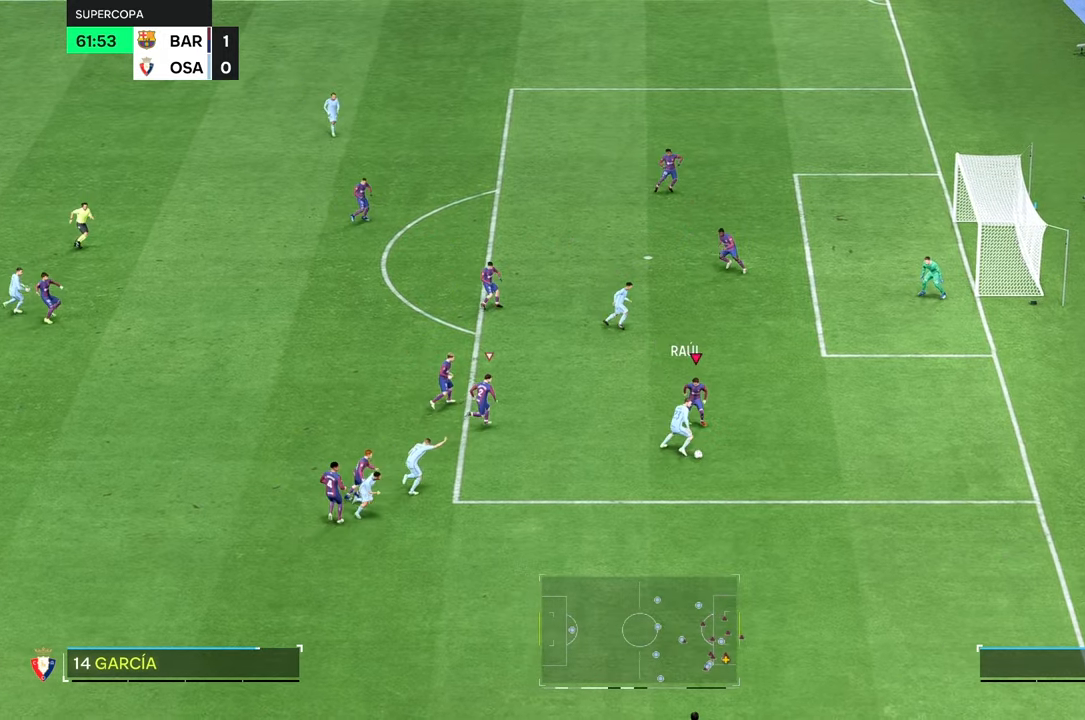
{"buttons": [], "left_stick": "down-right", "right_stick": "center", "events": [[350, "left_stick", "down-right"]]}
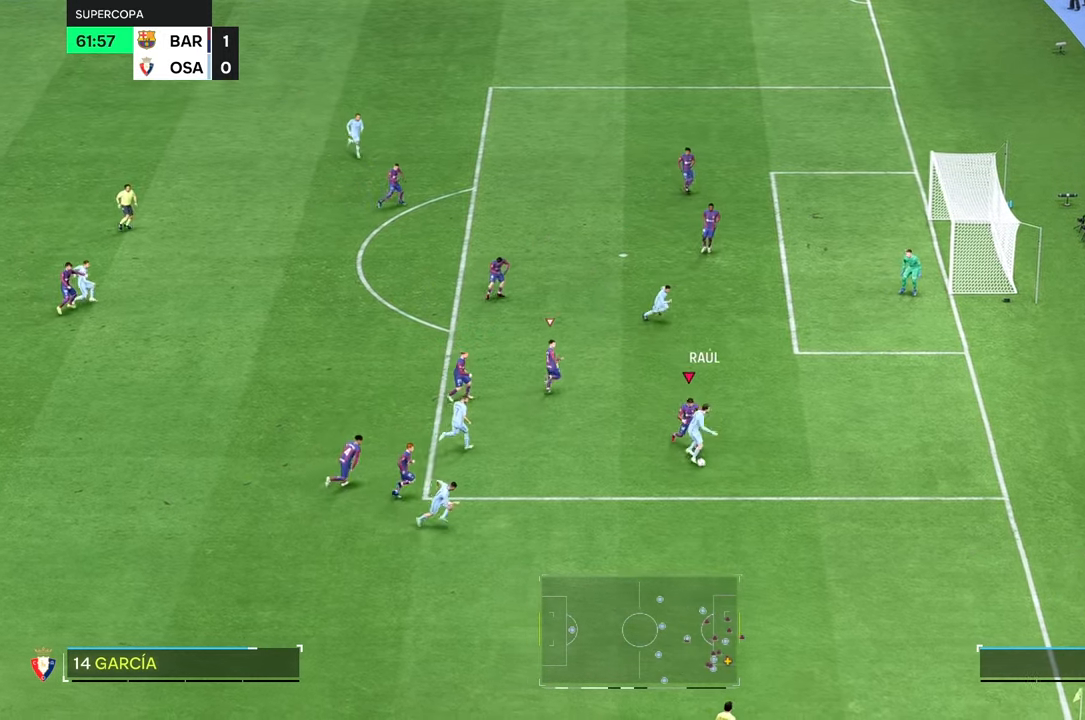
{"buttons": [], "left_stick": "down-right", "right_stick": "center", "events": [[167, "R2", "down"], [217, "R2", "up"]]}
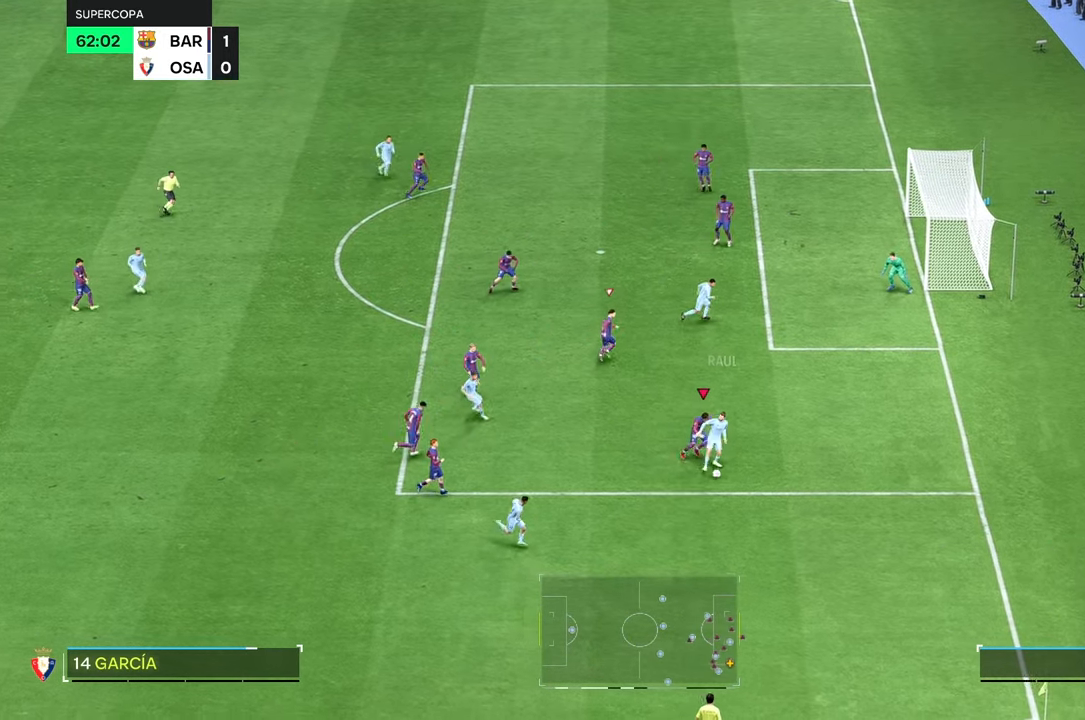
{"buttons": [], "left_stick": "up-right", "right_stick": "center"}
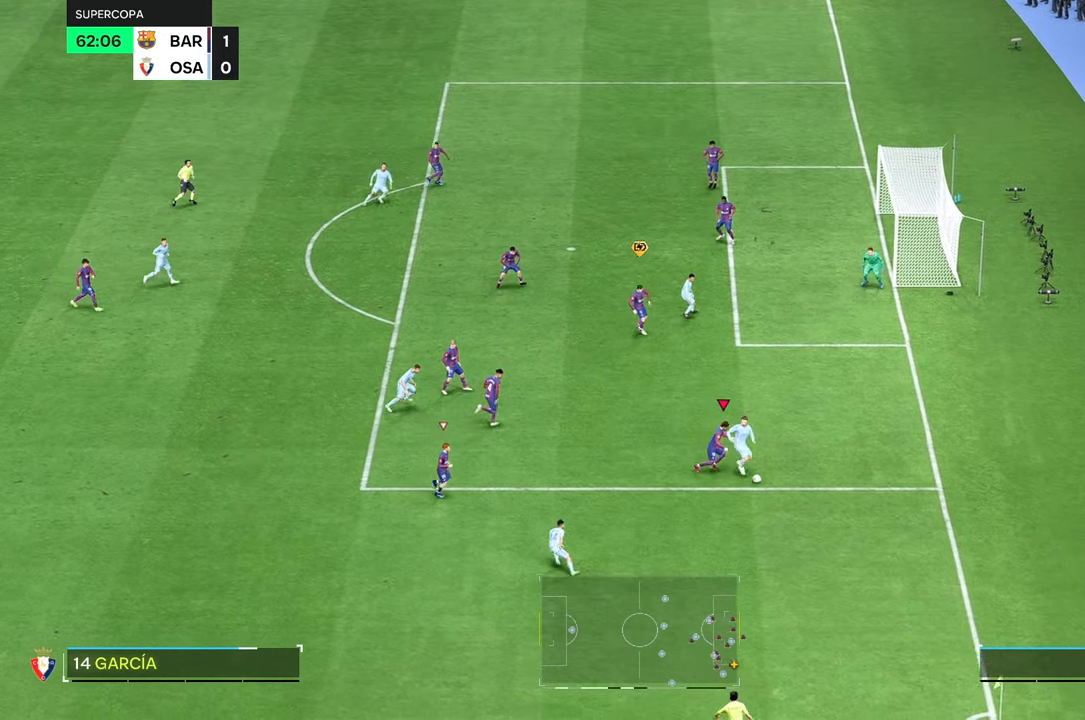
{"buttons": [], "left_stick": "down-right", "right_stick": "center", "events": [[67, "R2", "down"], [117, "R2", "up"], [167, "R2", "down"], [234, "R2", "up"], [350, "R2", "down"], [417, "R2", "up"], [484, "left_stick", "down-right"]]}
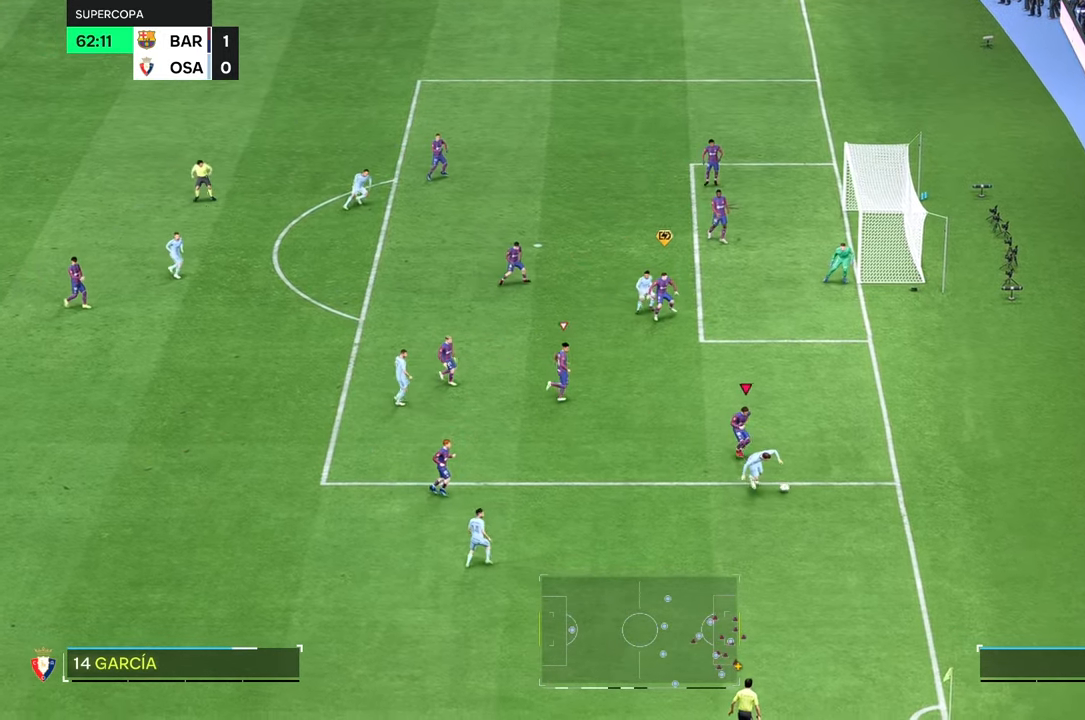
{"buttons": [], "left_stick": "down-right", "right_stick": "center", "events": []}
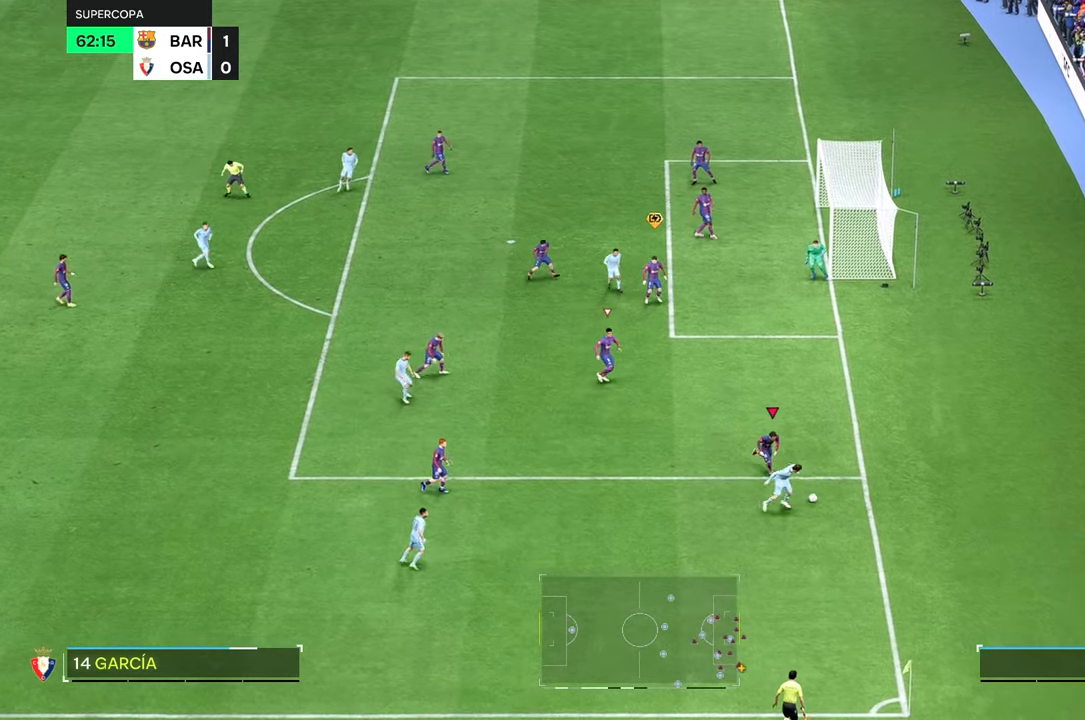
{"buttons": [], "left_stick": "down", "right_stick": "center", "events": [[317, "left_stick", "down"]]}
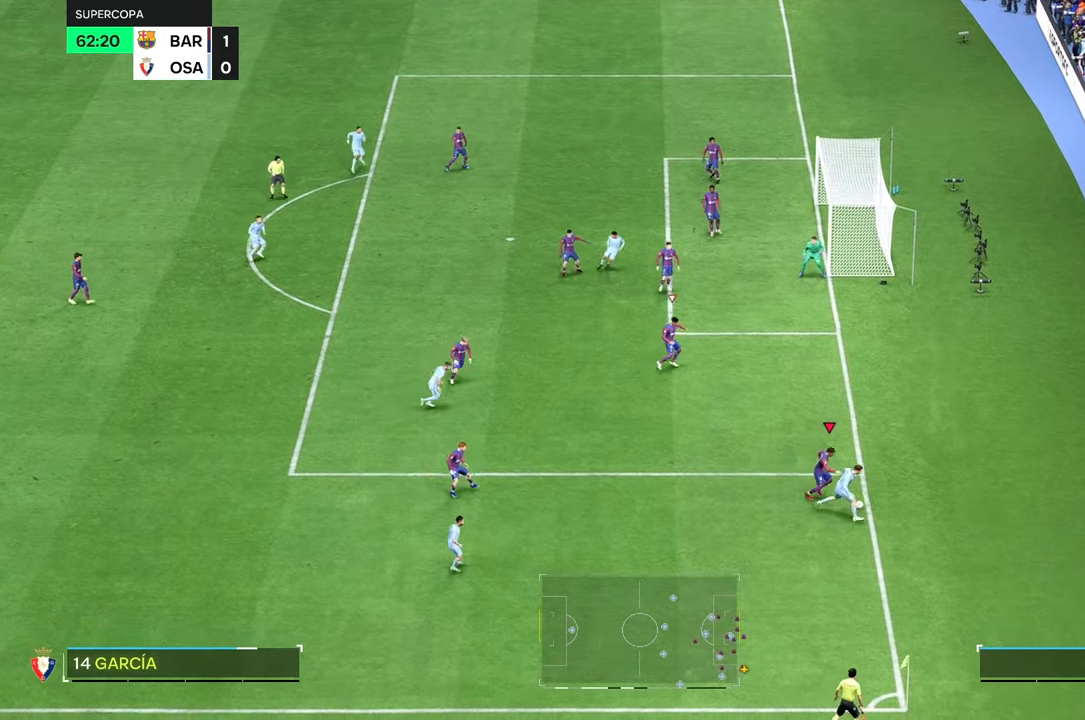
{"buttons": ["R2"], "left_stick": "center", "right_stick": "center", "events": [[184, "R2", "down"], [417, "left_stick", "center"]]}
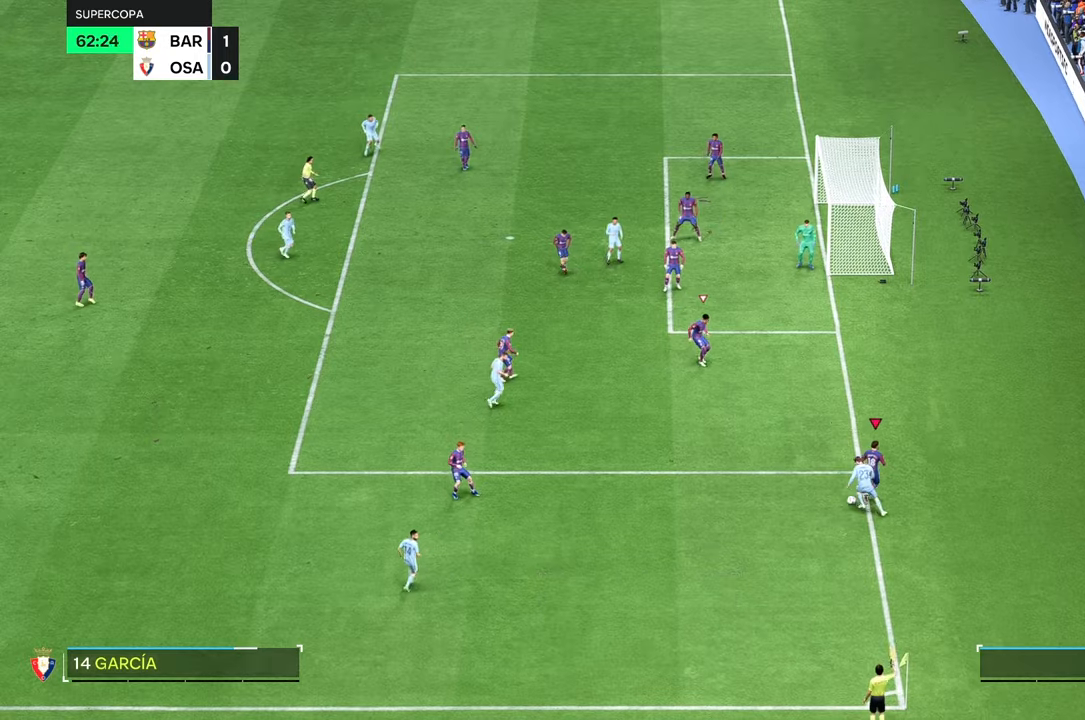
{"buttons": [], "left_stick": "center", "right_stick": "center", "events": [[167, "R2", "up"]]}
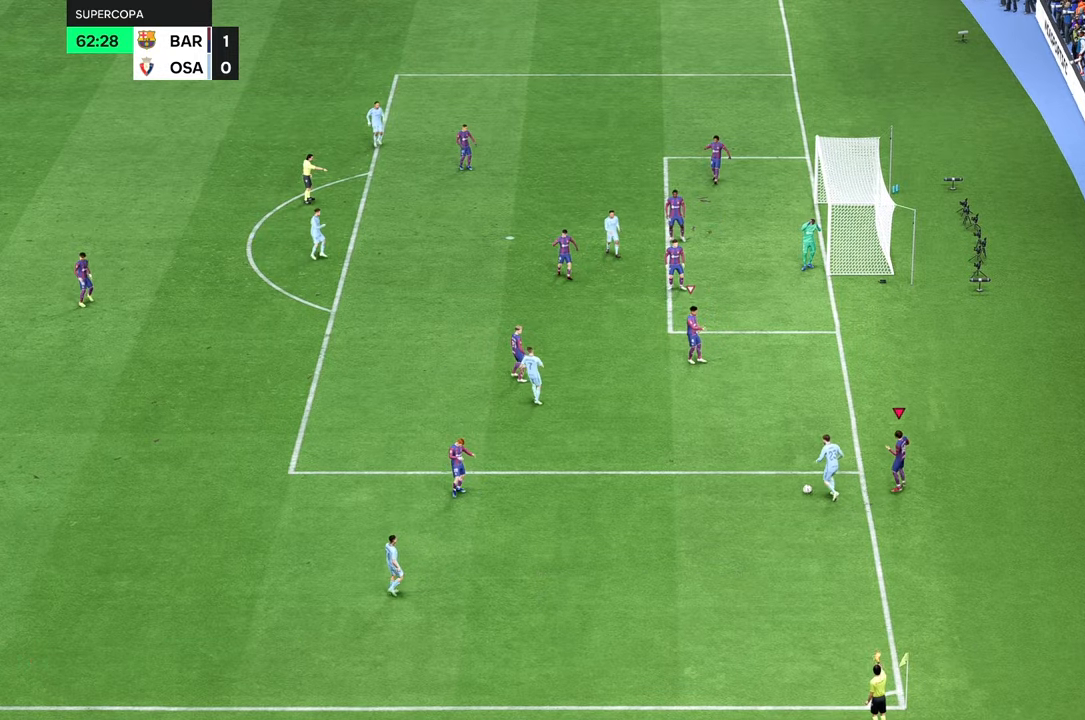
{"buttons": [], "left_stick": "center", "right_stick": "center", "events": []}
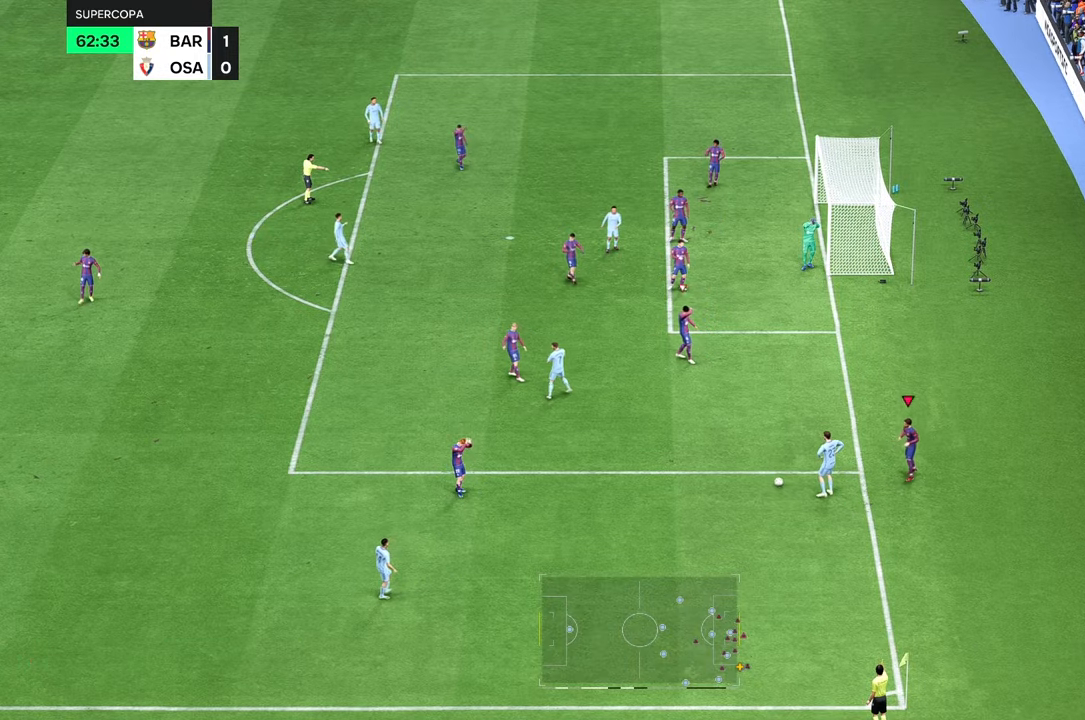
{"buttons": [], "left_stick": "center", "right_stick": "center", "events": []}